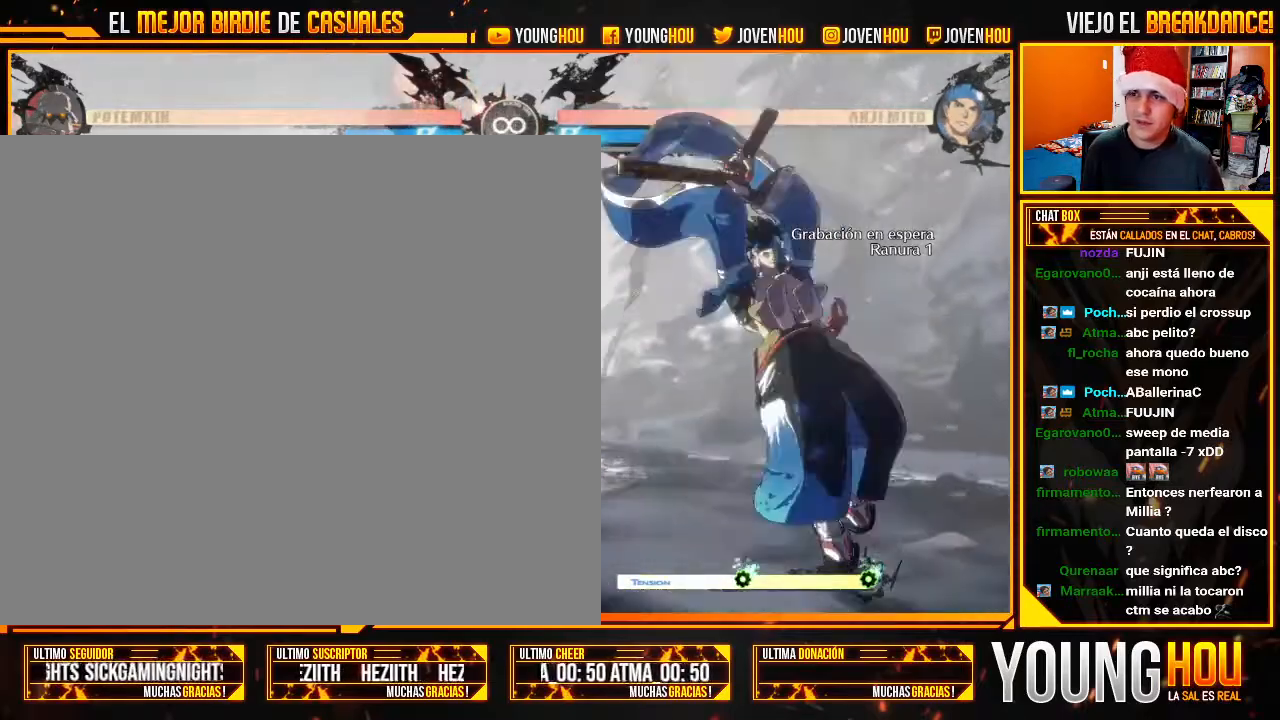
Gameplay with a controller (arcade stick); each line is a JSON object with the inputs held at the frame after it. "events" lists button and stick changes between this image and that frame as [ms after this image, input, new state], when the widget could be followed in between. Not read: L3 R3.
{"buttons": ["L2"], "left_stick": "center", "events": [[500, "L2", "down"]]}
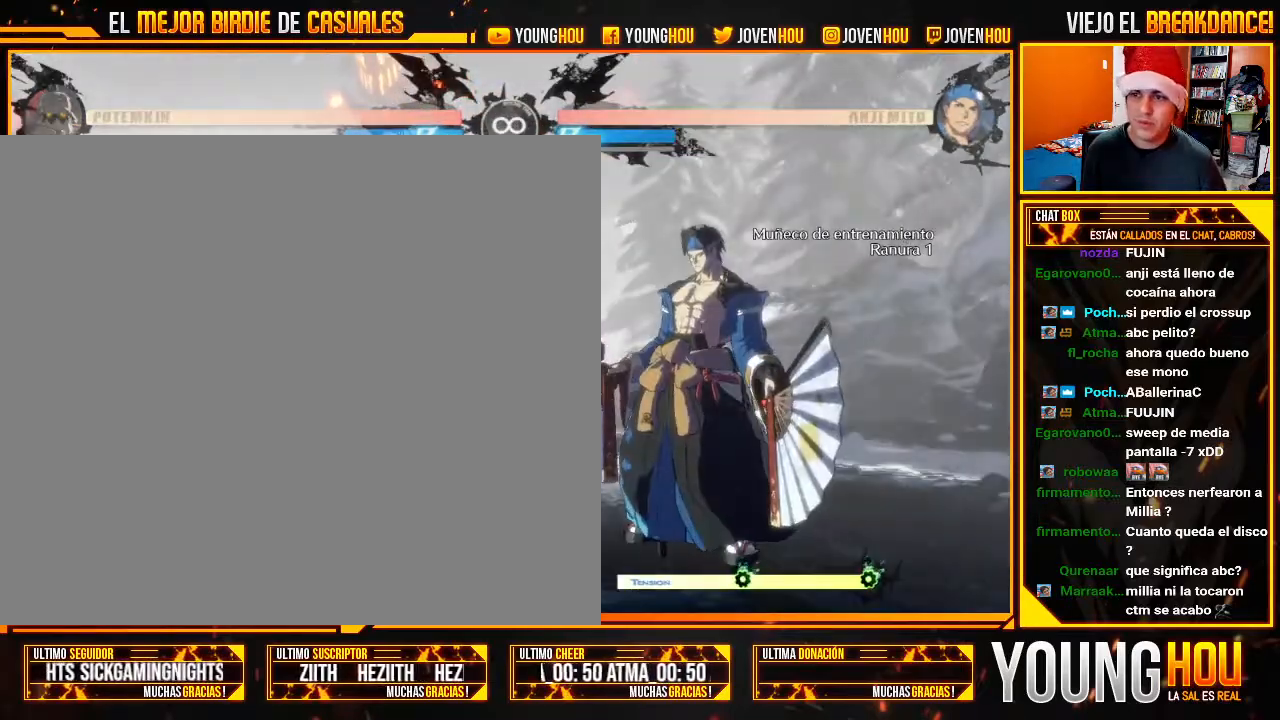
{"buttons": ["L2"], "left_stick": "center", "events": []}
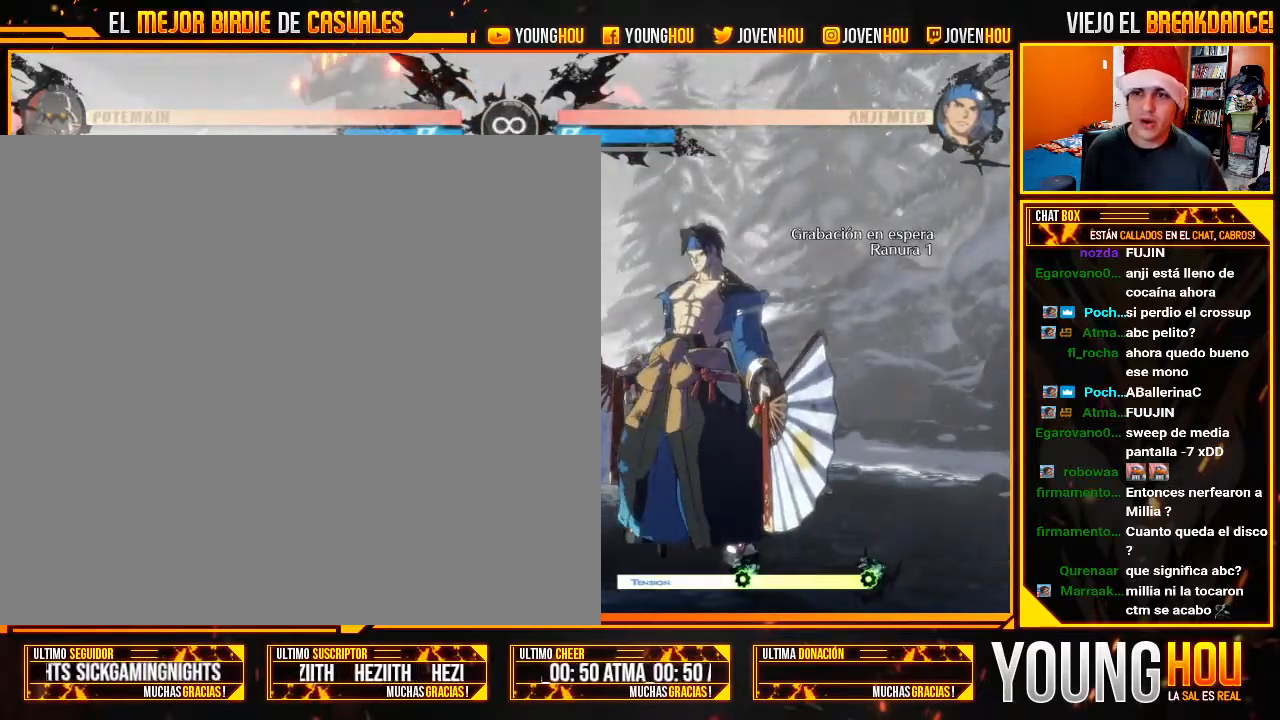
{"buttons": ["L2"], "left_stick": "center", "events": []}
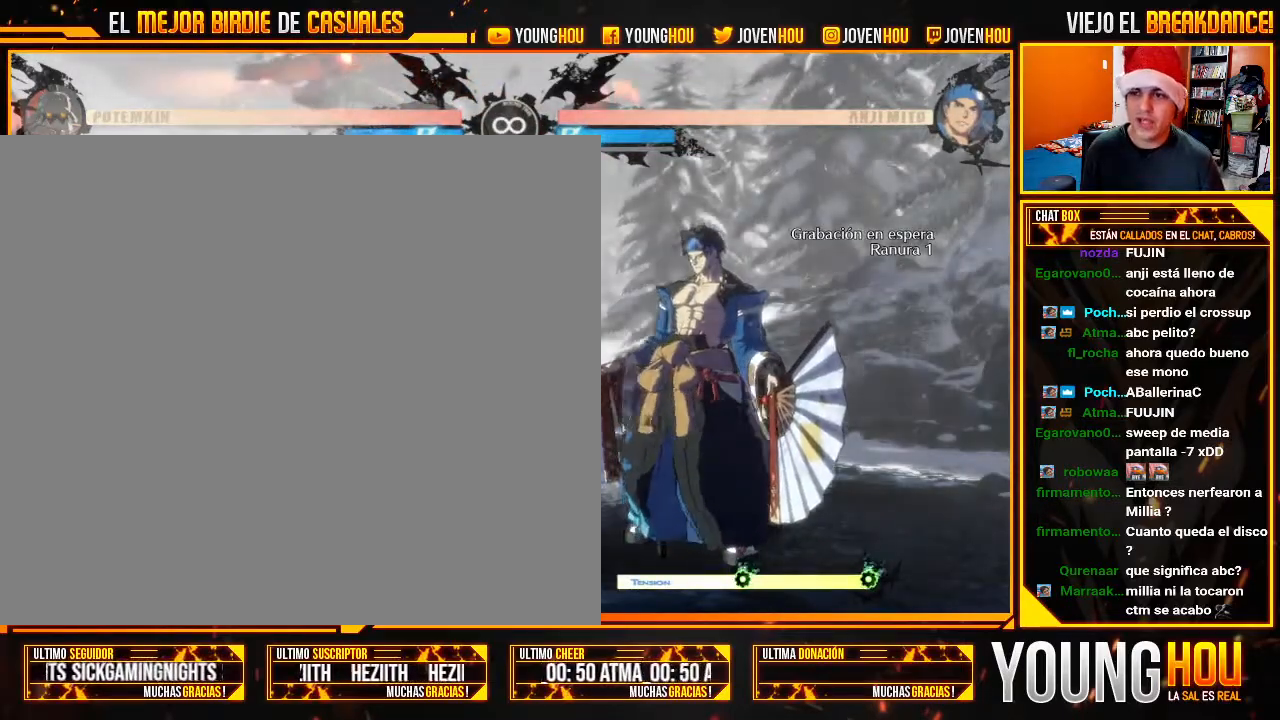
{"buttons": [], "left_stick": "center", "events": [[125, "L2", "up"]]}